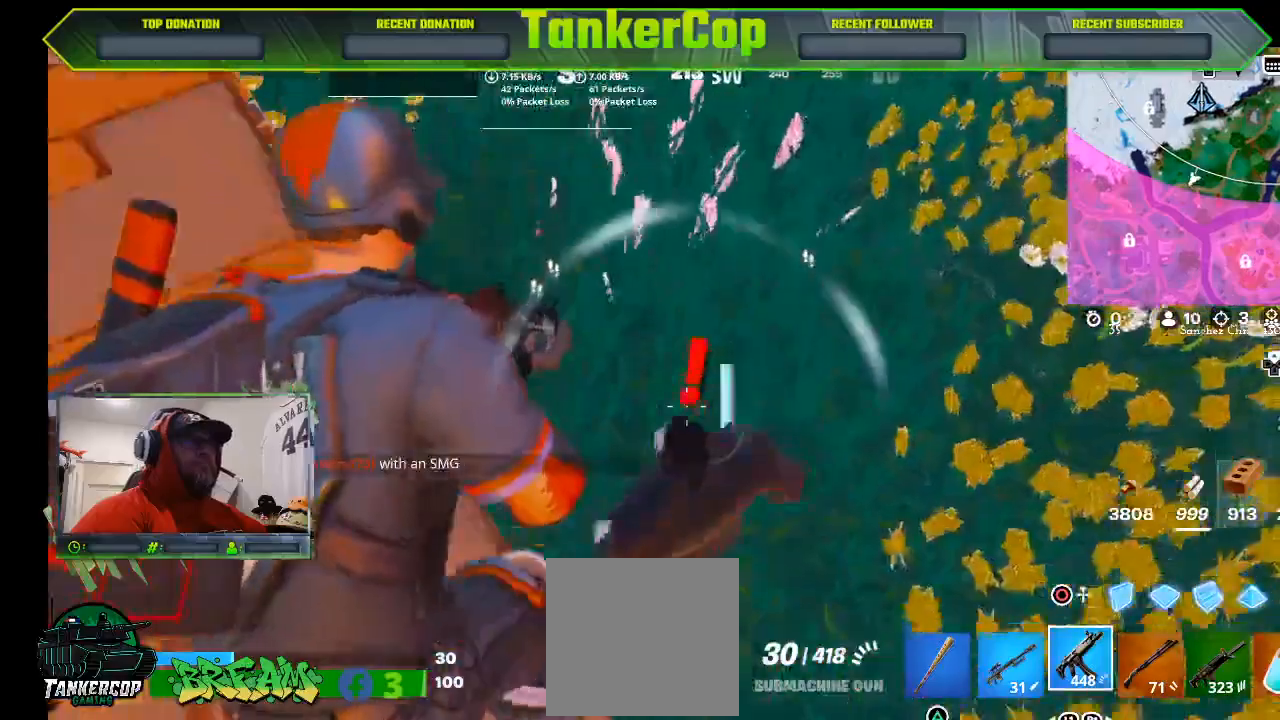
Gameplay with a controller (PlayStation layout); each line is a JSON object with the inputs held at the frame after it (dt_ms = milliseconds from this image to that frame). "events" lists button and stick changes between this image and that frame as [ms after this image, input, new state], when the widget could be followed in between.
{"dt_ms": 500, "buttons": [], "left_stick": "left", "right_stick": "left", "events": [[67, "L2", "up"], [67, "left_stick", "down-left"], [67, "right_stick", "left"], [133, "left_stick", "left"]]}
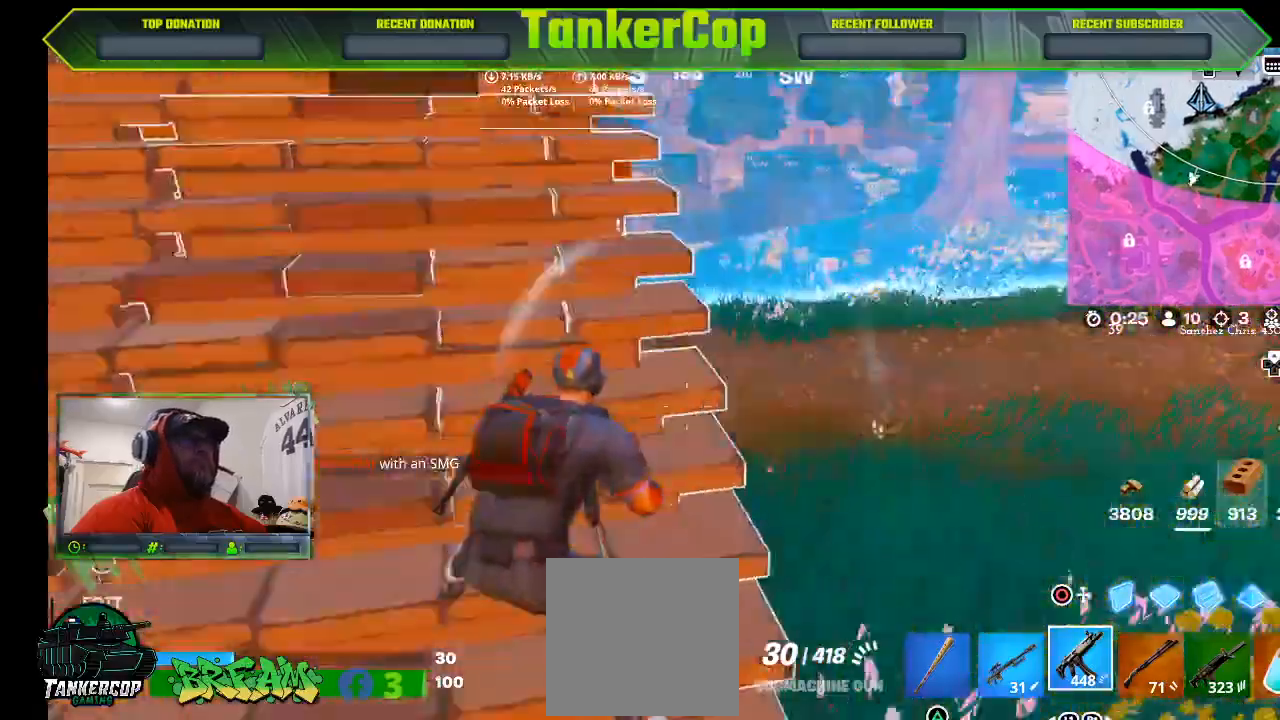
{"dt_ms": 500, "buttons": [], "left_stick": "up", "right_stick": "left", "events": [[133, "left_stick", "up"]]}
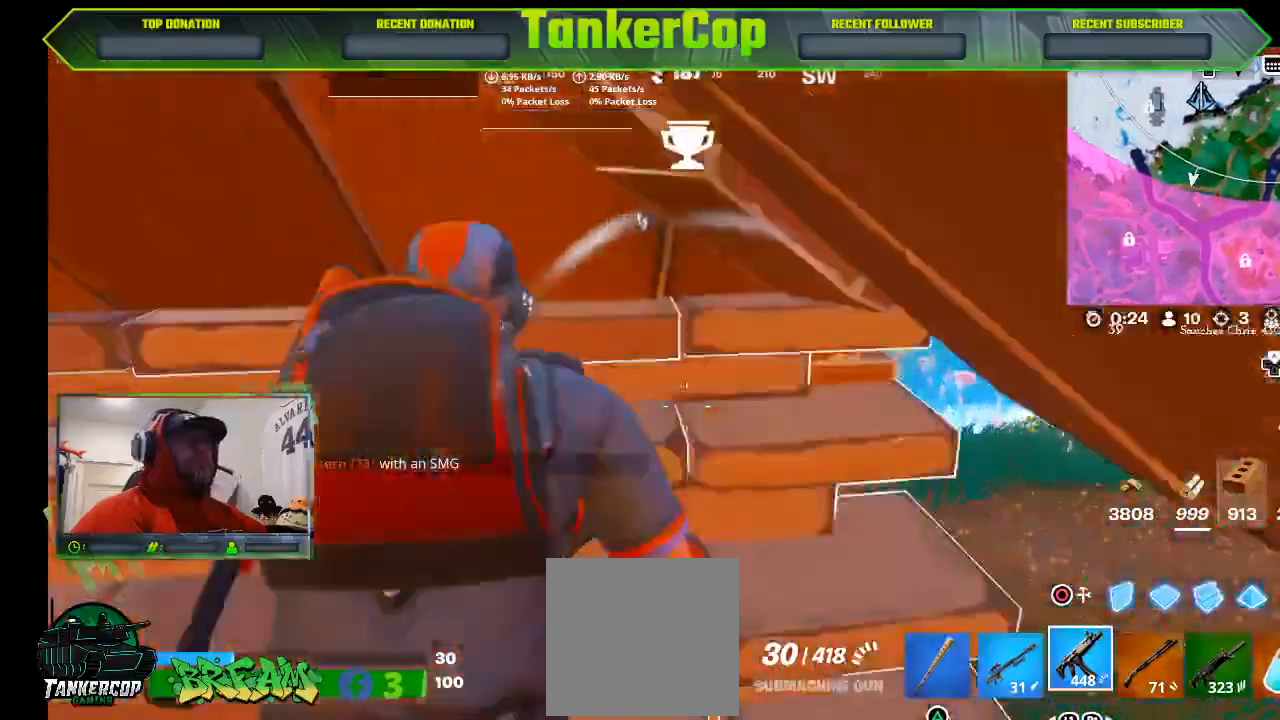
{"dt_ms": 500, "buttons": [], "left_stick": "left", "right_stick": "left", "events": [[333, "left_stick", "left"]]}
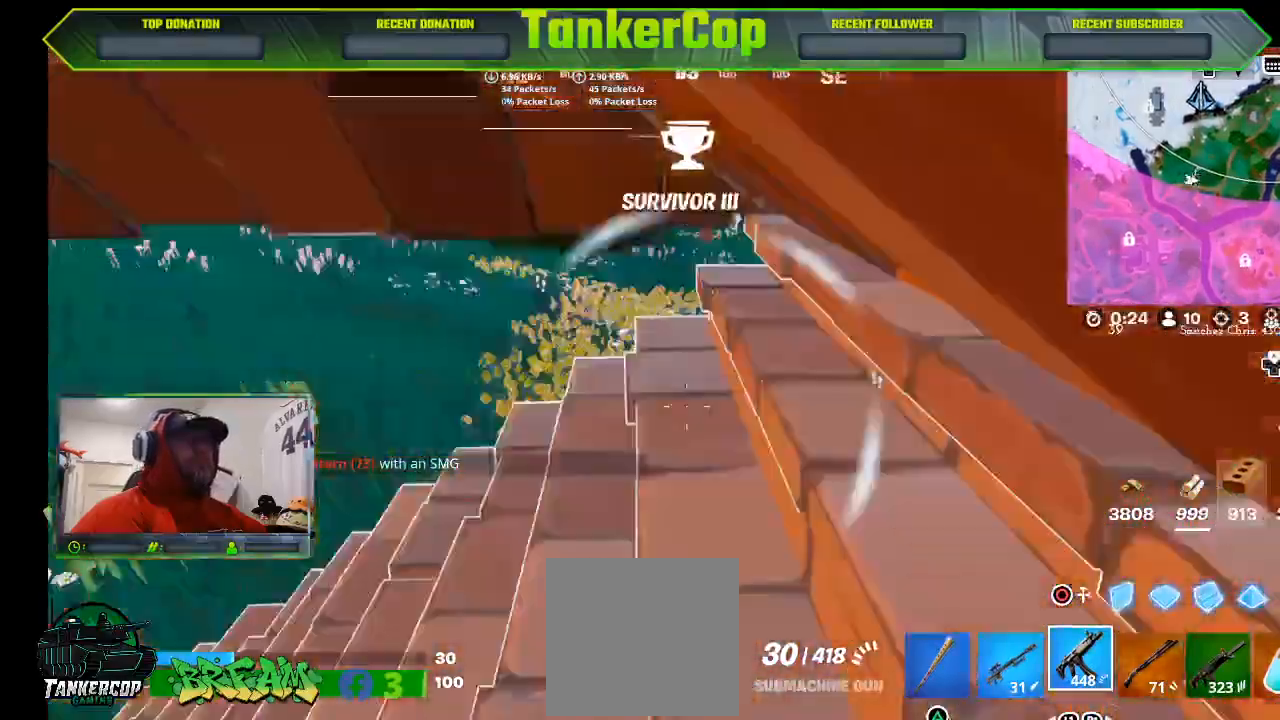
{"dt_ms": 500, "buttons": [], "left_stick": "up", "right_stick": "left", "events": [[133, "left_stick", "up"]]}
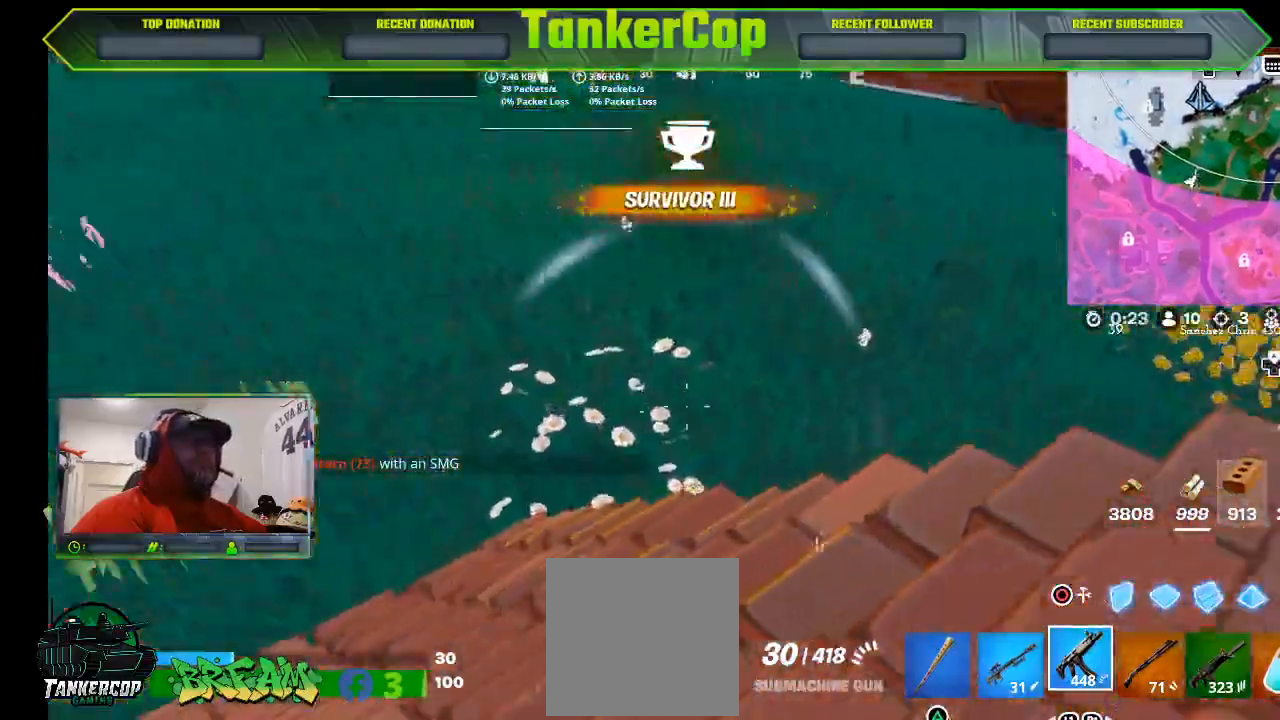
{"dt_ms": 500, "buttons": [], "left_stick": "right", "right_stick": "left", "events": [[67, "left_stick", "up-right"], [167, "left_stick", "right"]]}
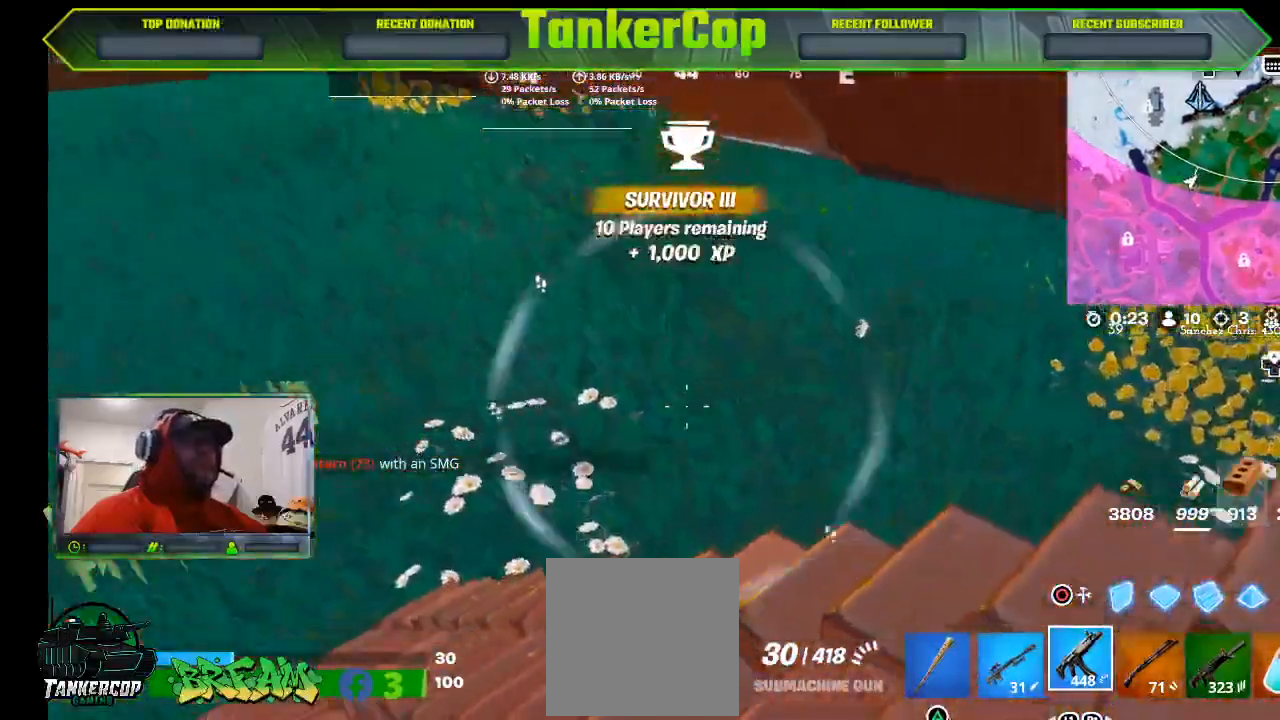
{"dt_ms": 500, "buttons": [], "left_stick": "right", "right_stick": "left", "events": []}
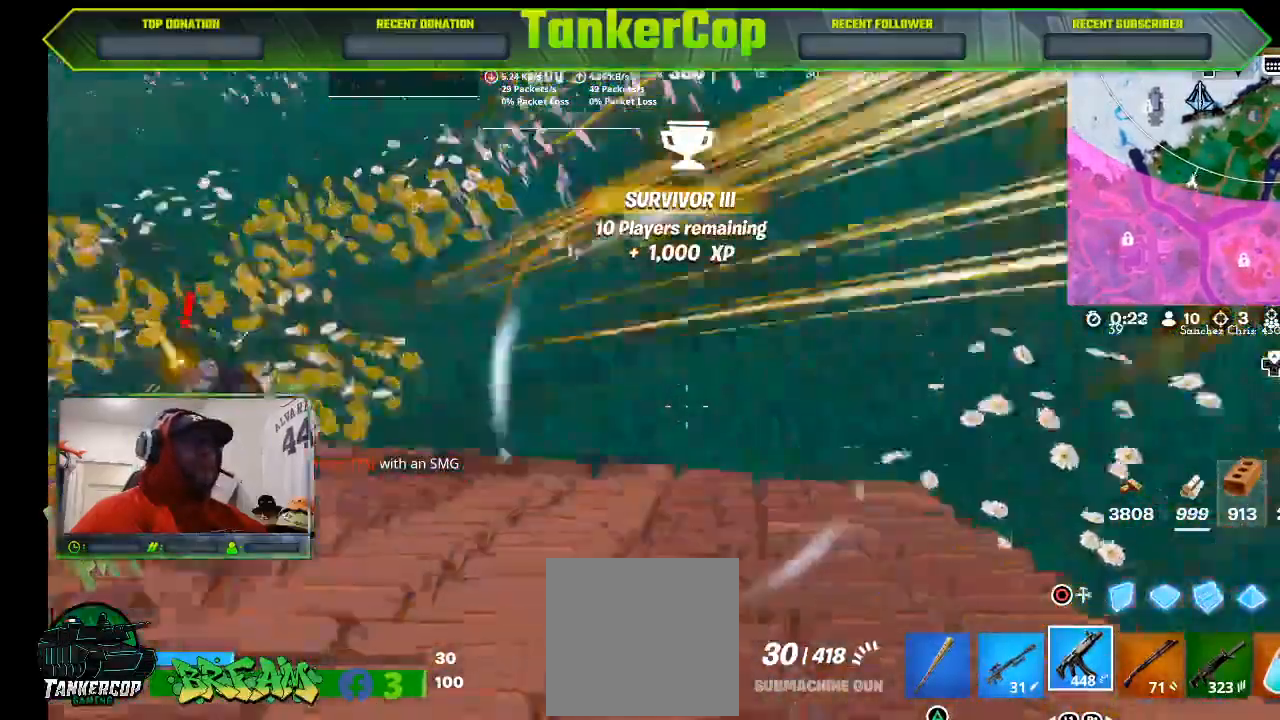
{"dt_ms": 500, "buttons": [], "left_stick": "down", "right_stick": "left", "events": [[133, "left_stick", "down-right"], [333, "left_stick", "down"]]}
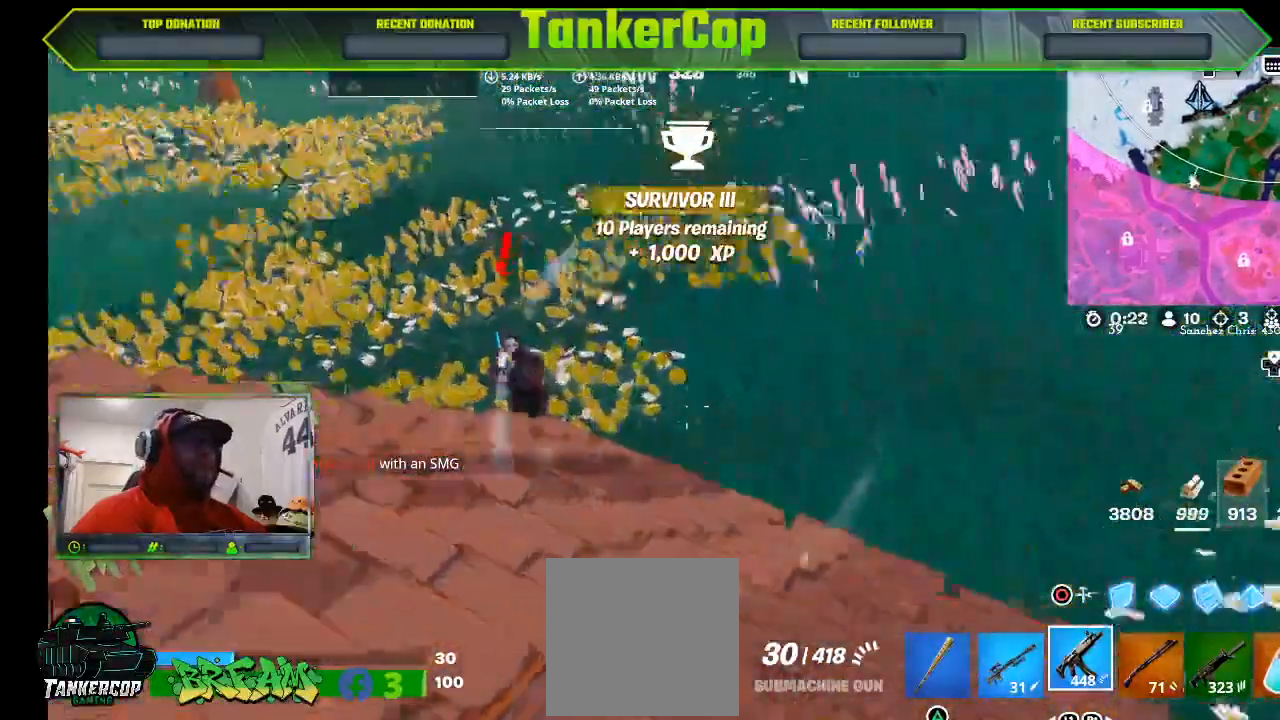
{"dt_ms": 500, "buttons": ["L2", "R2", "R3"], "left_stick": "down-left", "right_stick": "center", "events": [[133, "L2", "down"], [133, "left_stick", "down-left"], [367, "R2", "down"], [400, "R3", "down"], [400, "right_stick", "center"]]}
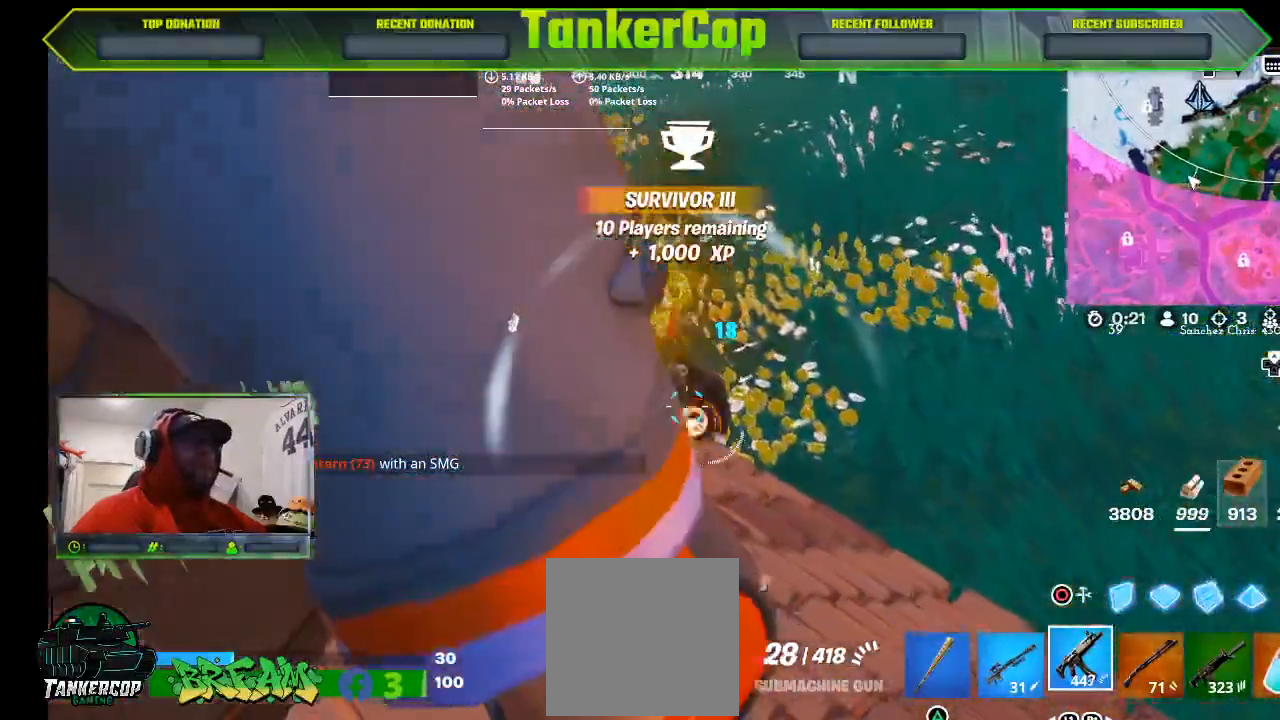
{"dt_ms": 500, "buttons": ["L2", "R2", "R3"], "left_stick": "down", "right_stick": "center"}
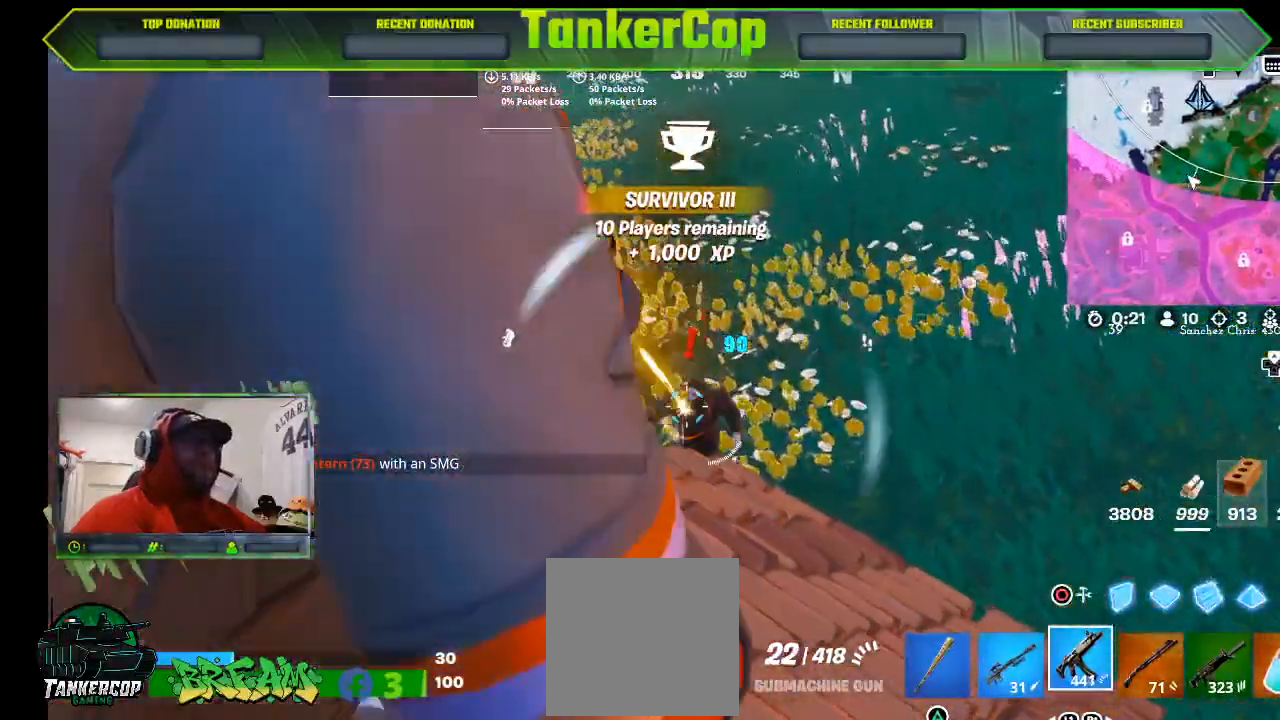
{"dt_ms": 500, "buttons": ["L2", "R2", "R3"], "left_stick": "center", "right_stick": "center", "events": [[133, "left_stick", "center"]]}
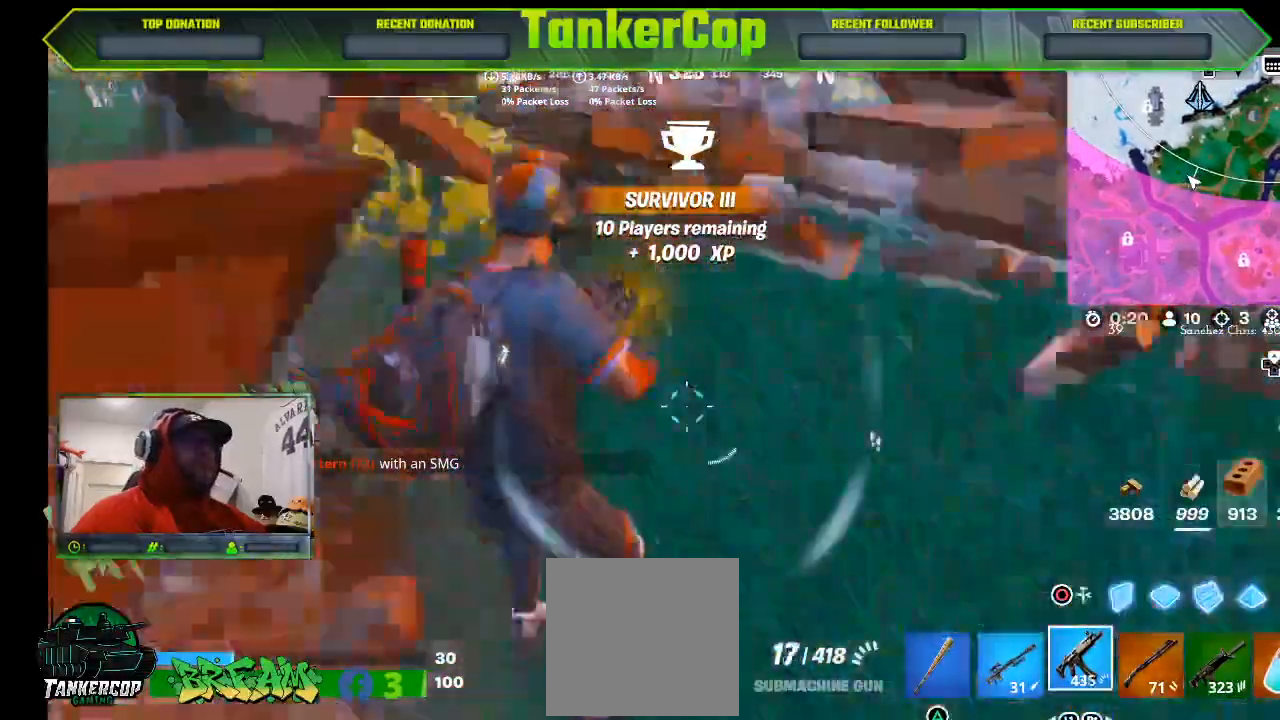
{"dt_ms": 500, "buttons": ["L2", "R2"], "left_stick": "down-right", "right_stick": "left"}
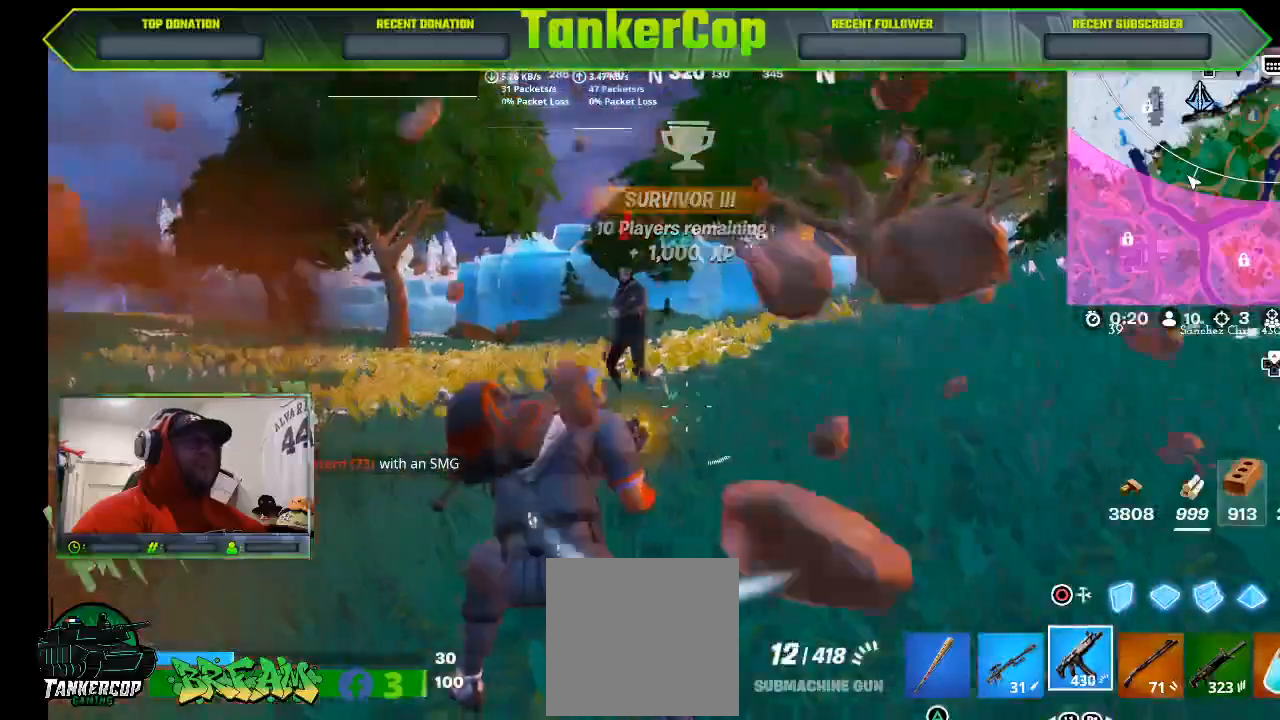
{"dt_ms": 500, "buttons": ["L2", "R2", "R3"], "left_stick": "right", "right_stick": "left", "events": [[333, "R3", "down"], [433, "left_stick", "right"]]}
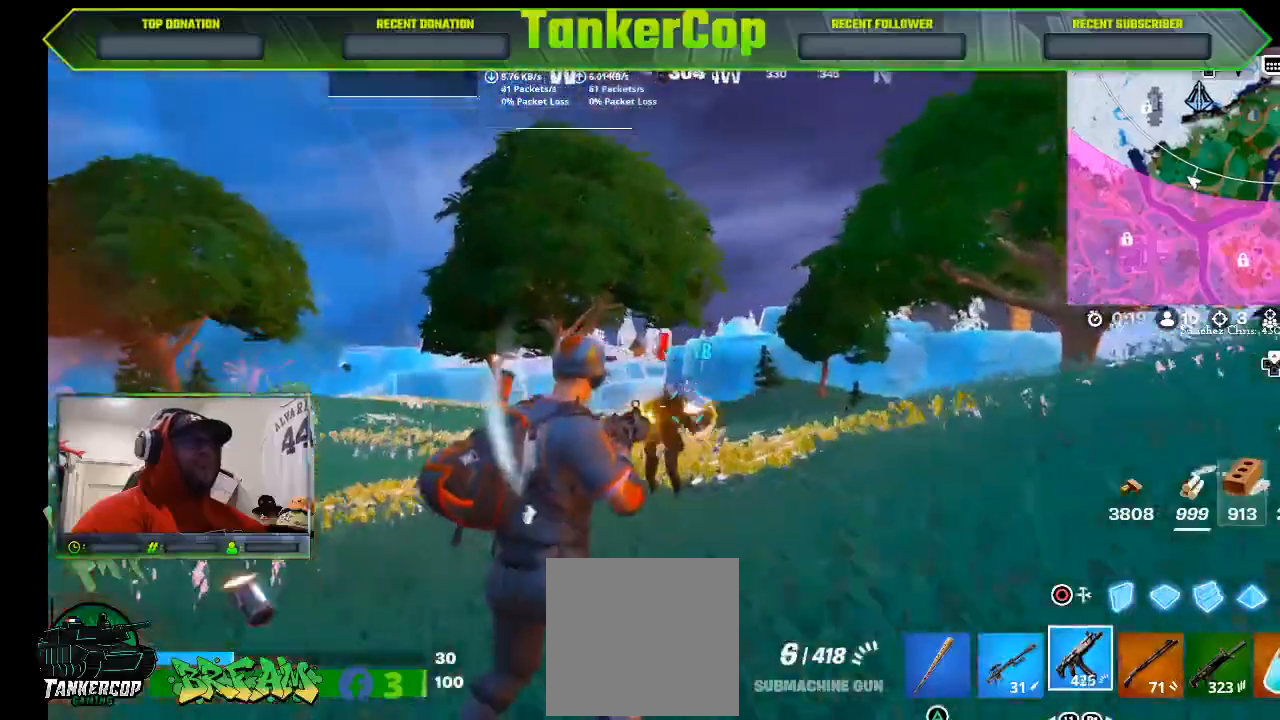
{"dt_ms": 500, "buttons": ["L2", "R2", "R3"], "left_stick": "right", "right_stick": "left", "events": []}
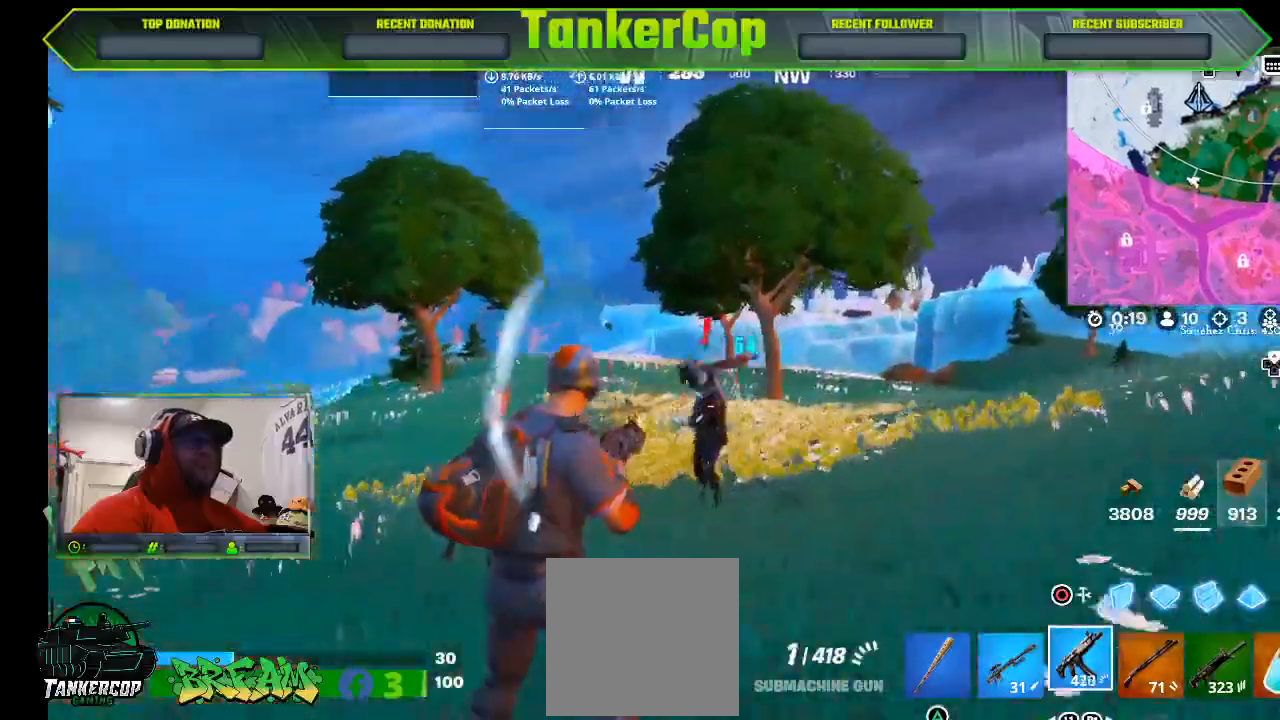
{"dt_ms": 500, "buttons": ["R2"], "left_stick": "right", "right_stick": "left", "events": [[167, "right_stick", "center"], [400, "R3", "up"], [400, "right_stick", "left"], [467, "L2", "up"]]}
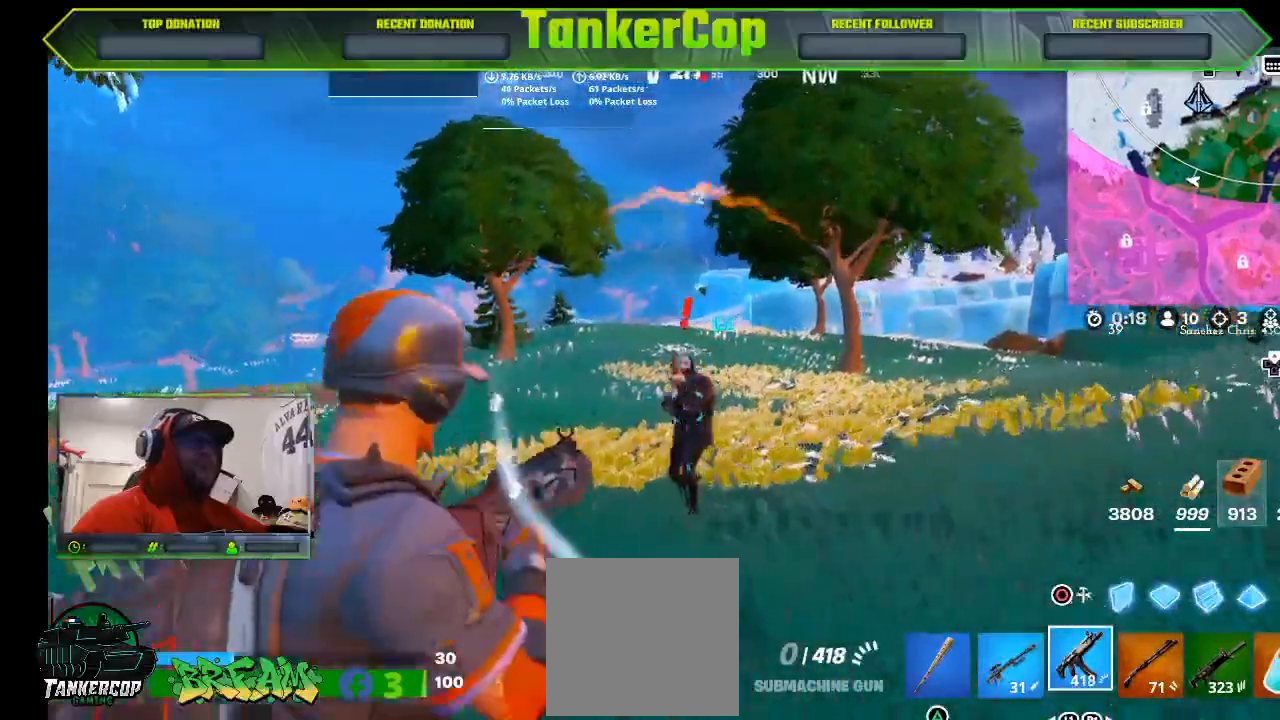
{"dt_ms": 1000, "buttons": [], "left_stick": "right", "right_stick": "center"}
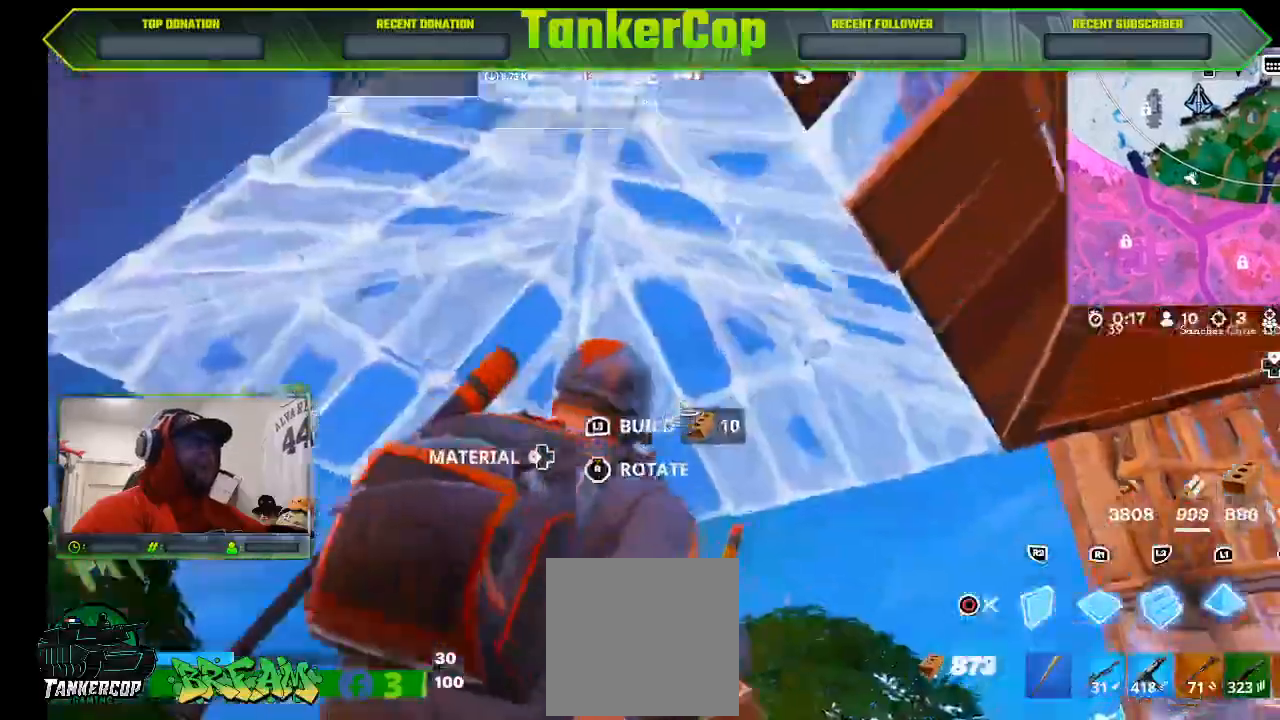
{"dt_ms": 500, "buttons": [], "left_stick": "right", "right_stick": "center", "events": [[33, "TRIANGLE", "down"], [167, "TRIANGLE", "up"]]}